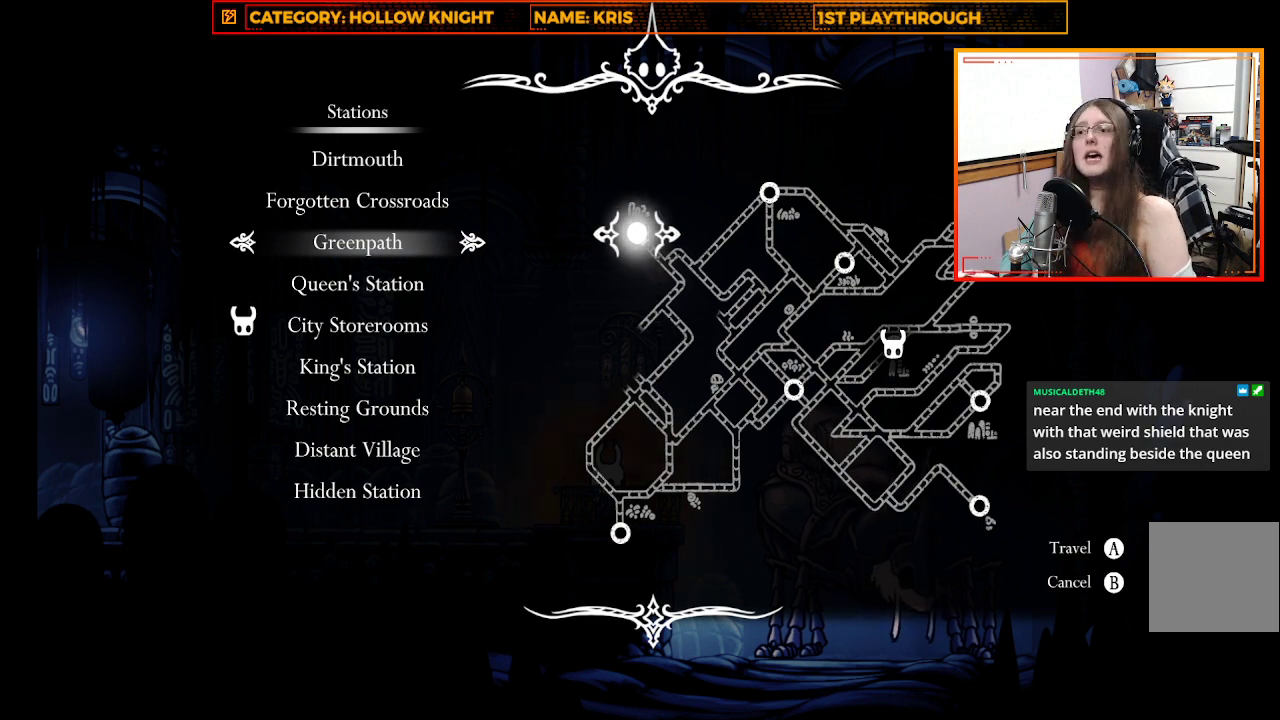
Gameplay with a controller (Xbox layout); each line is a JSON object with the inputs held at the frame after it. "events" lists button and stick changes between this image and that frame as [ms after this image, input, new state], when the widget could be followed in between.
{"buttons": [], "left_stick": "center", "right_stick": "center", "events": [[233, "B", "down"], [367, "B", "up"]]}
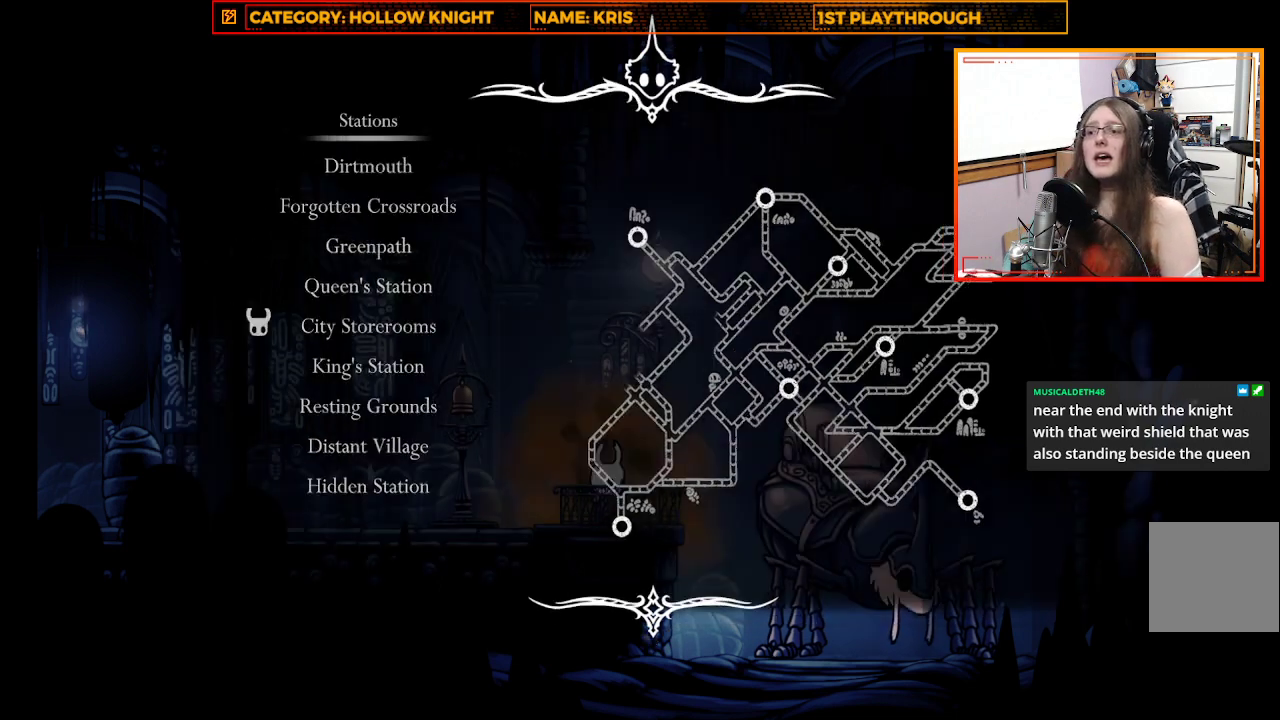
{"buttons": [], "left_stick": "center", "right_stick": "center", "events": []}
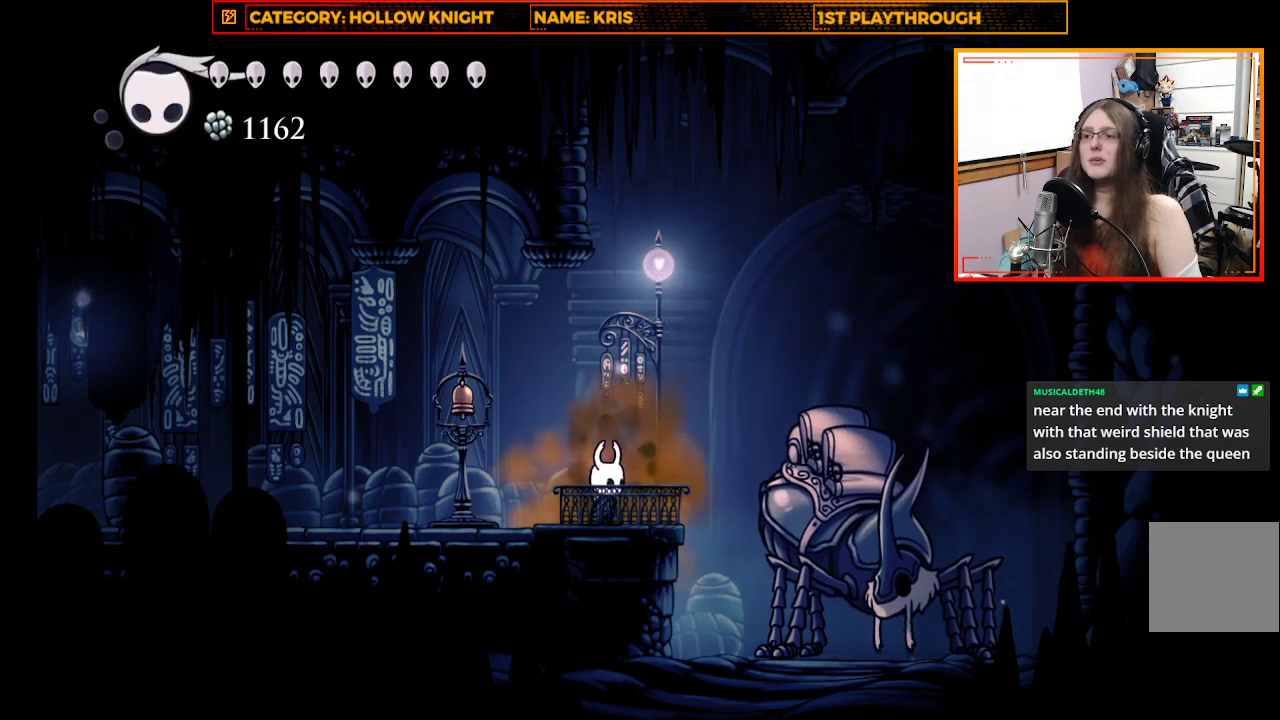
{"buttons": [], "left_stick": "left", "right_stick": "center", "events": [[167, "left_stick", "left"]]}
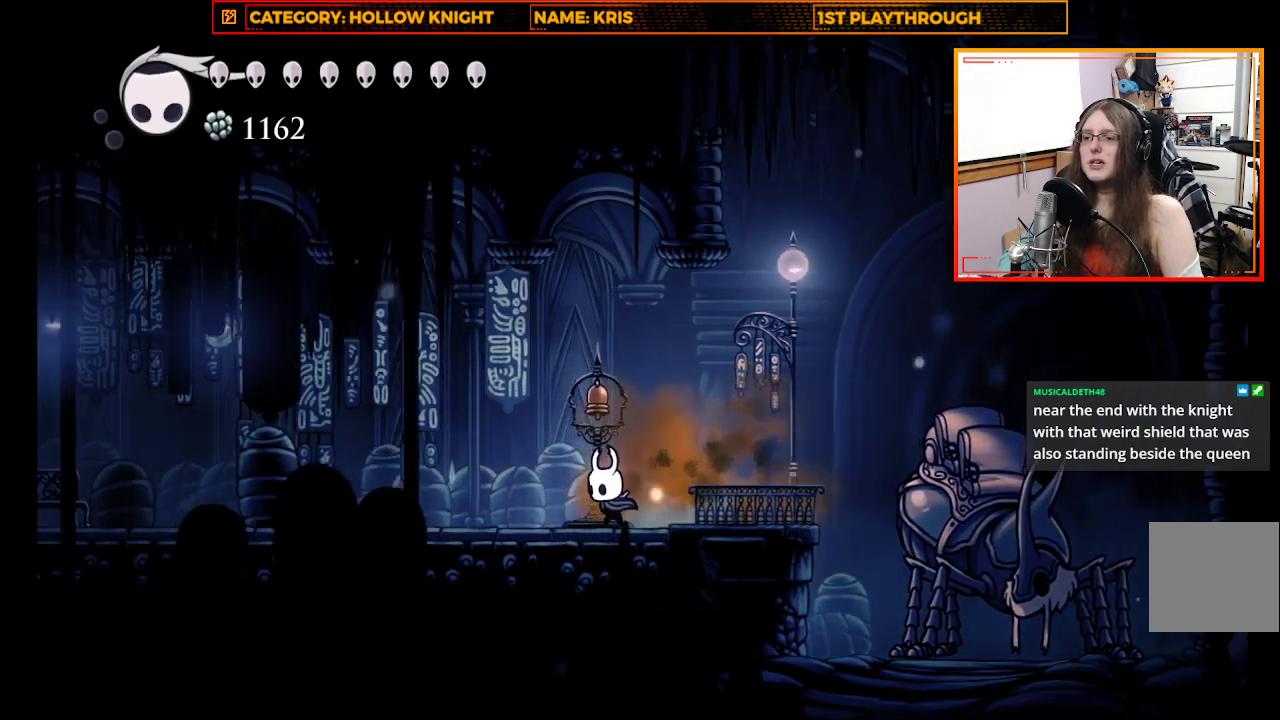
{"buttons": ["L1"], "left_stick": "center", "right_stick": "center", "events": [[33, "left_stick", "center"], [133, "L1", "down"]]}
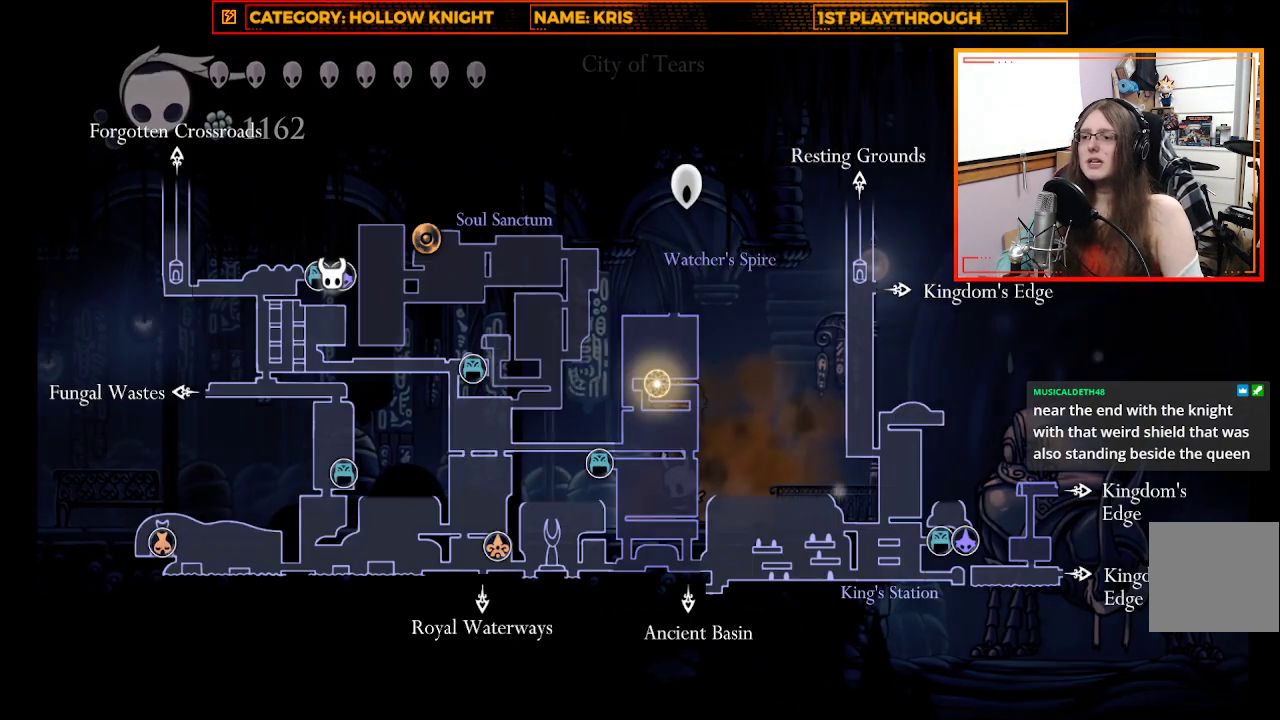
{"buttons": ["L1"], "left_stick": "center", "right_stick": "center", "events": []}
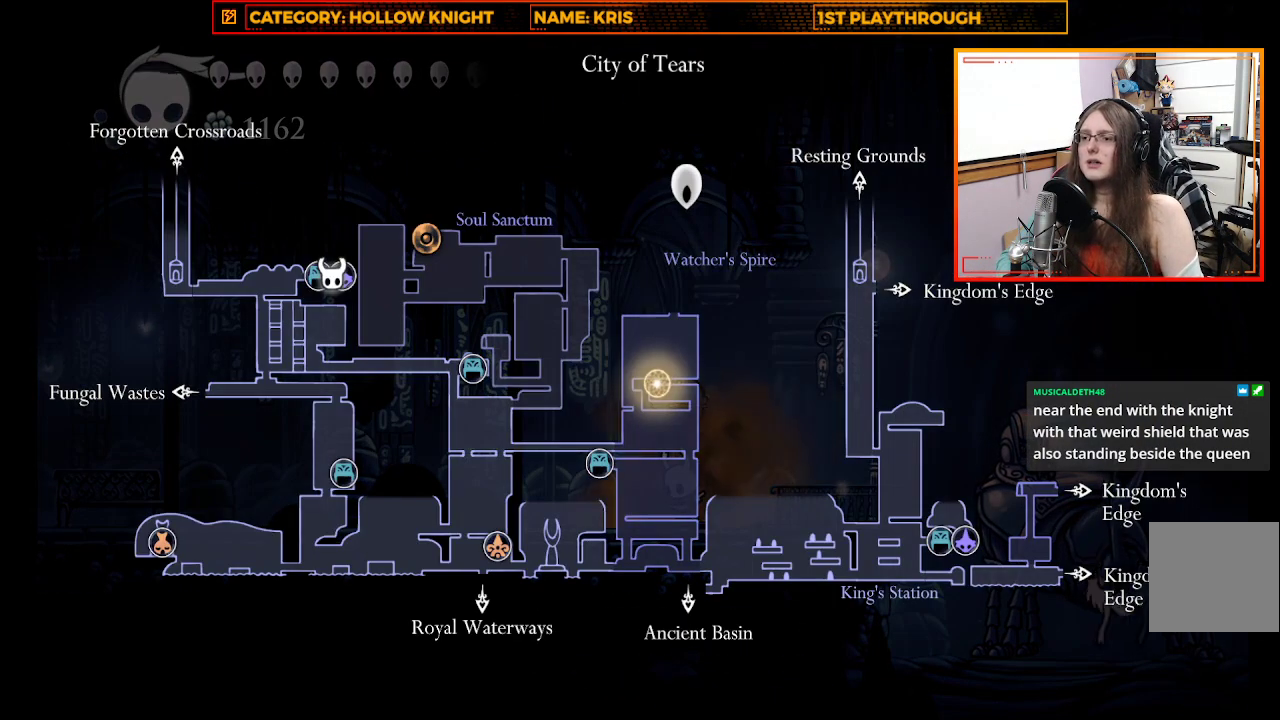
{"buttons": [], "left_stick": "center", "right_stick": "center", "events": [[200, "L1", "up"]]}
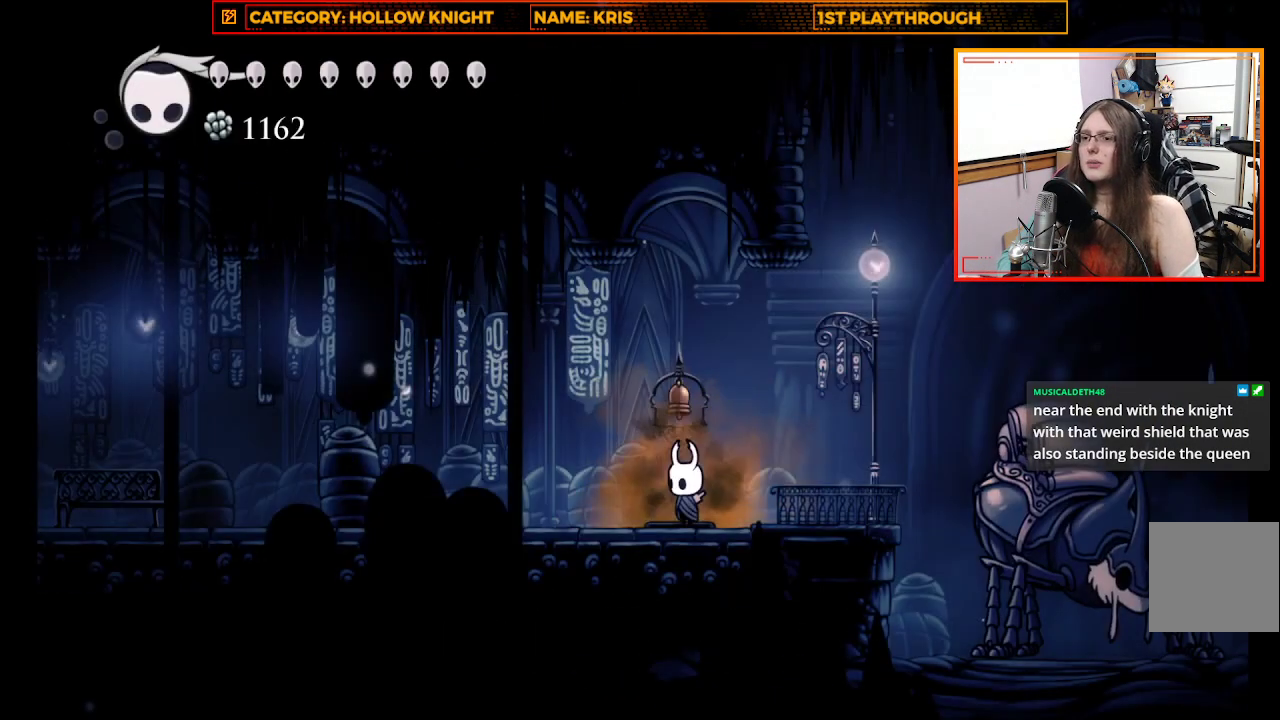
{"buttons": [], "left_stick": "center", "right_stick": "center", "events": [[133, "SELECT", "down"], [233, "SELECT", "up"]]}
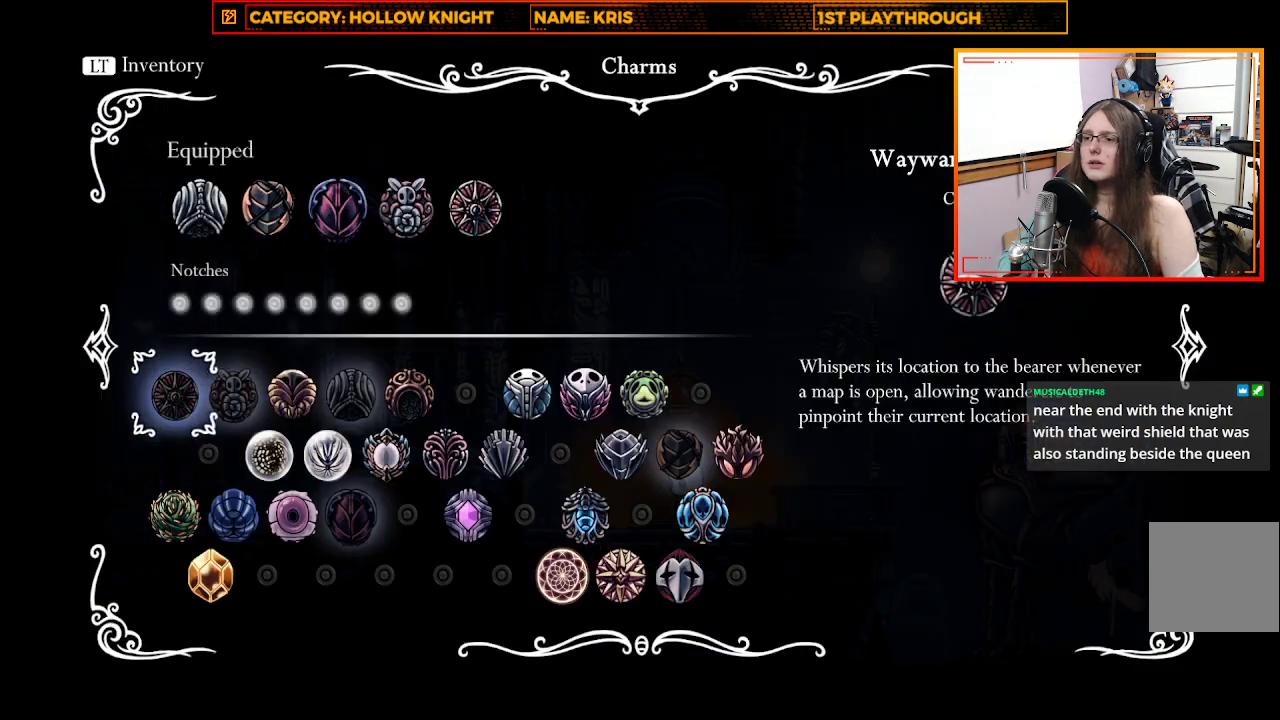
{"buttons": [], "left_stick": "center", "right_stick": "center", "events": []}
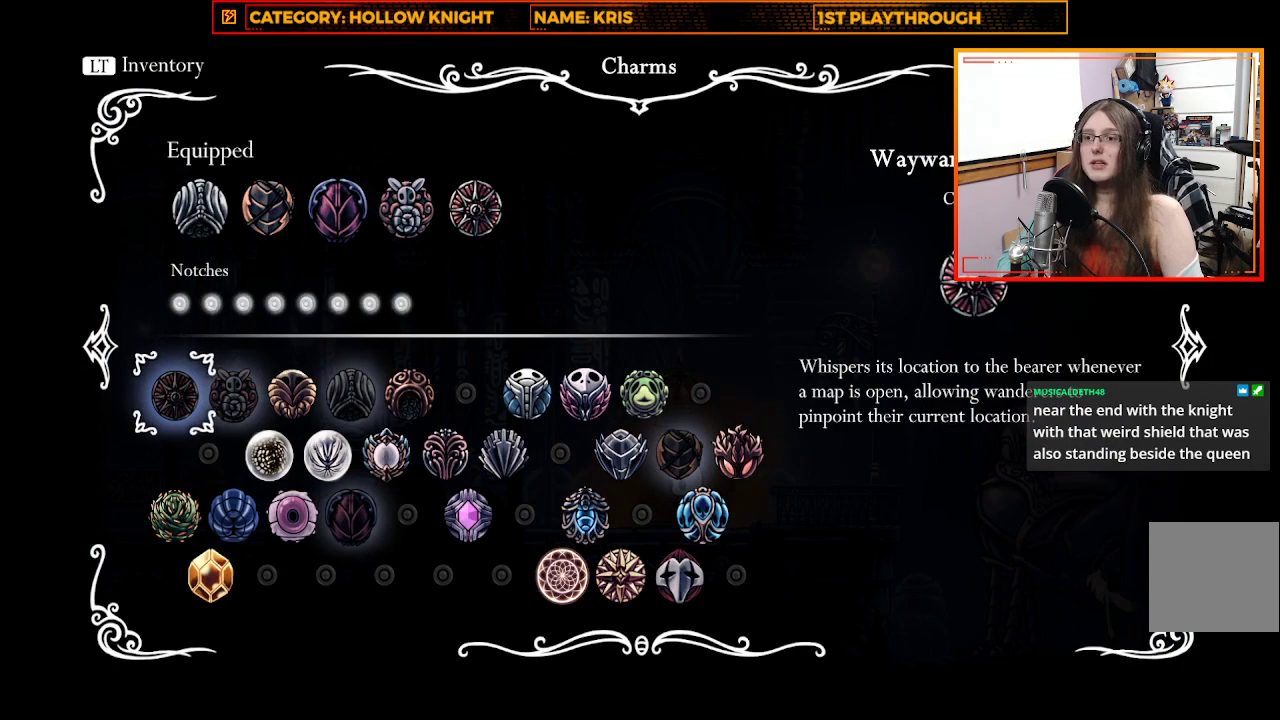
{"buttons": [], "left_stick": "center", "right_stick": "center", "events": [[200, "R1", "down"], [300, "R1", "up"]]}
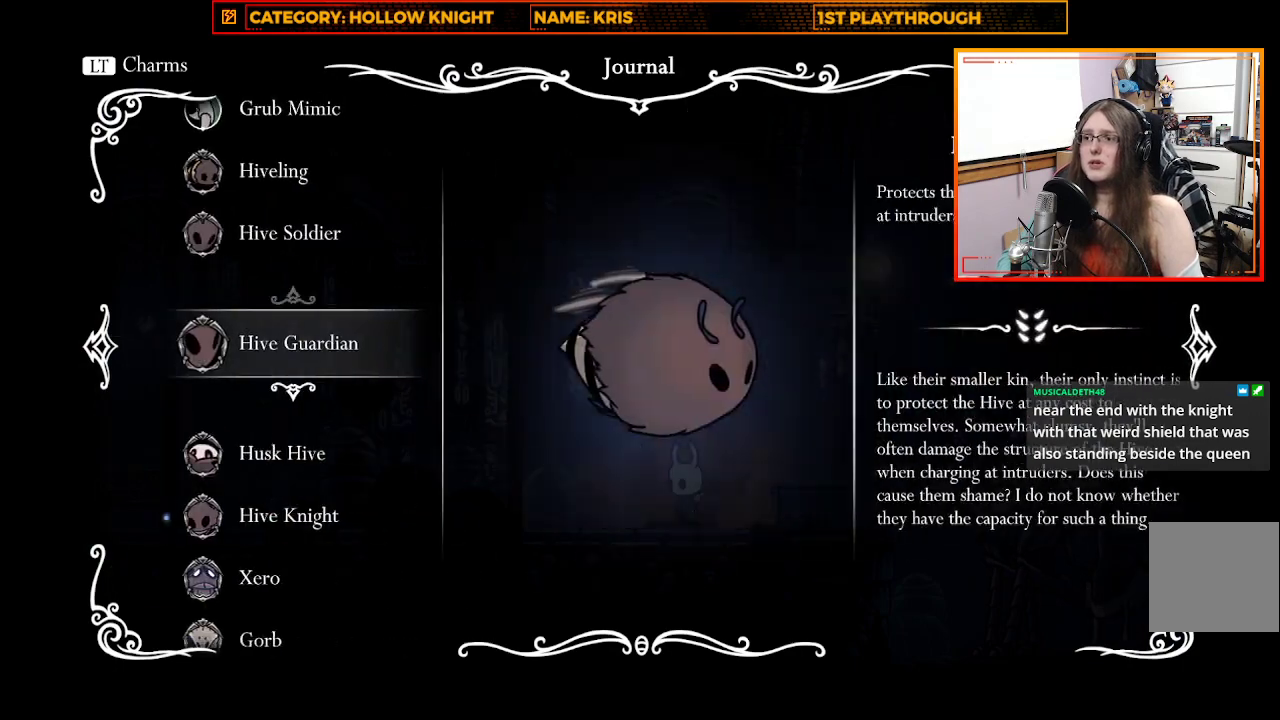
{"buttons": [], "left_stick": "center", "right_stick": "center", "events": [[367, "R1", "down"], [500, "R1", "up"]]}
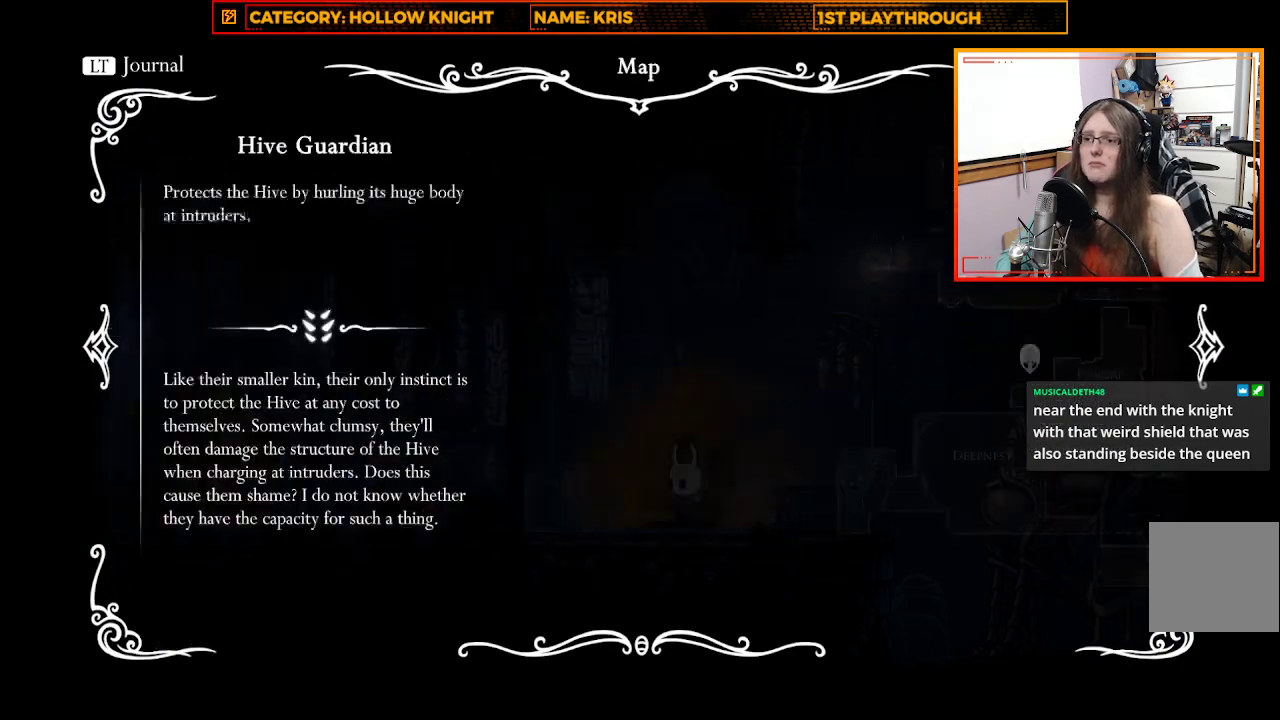
{"buttons": [], "left_stick": "center", "right_stick": "center", "events": []}
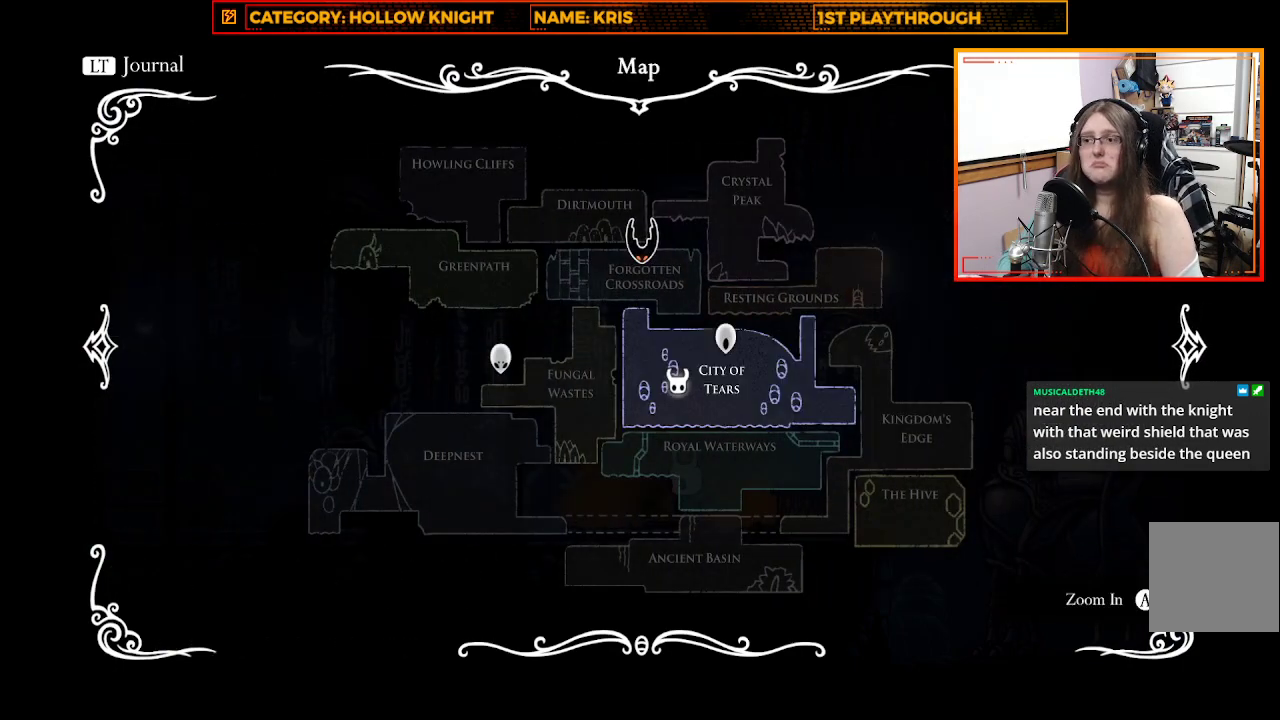
{"buttons": [], "left_stick": "center", "right_stick": "center", "events": []}
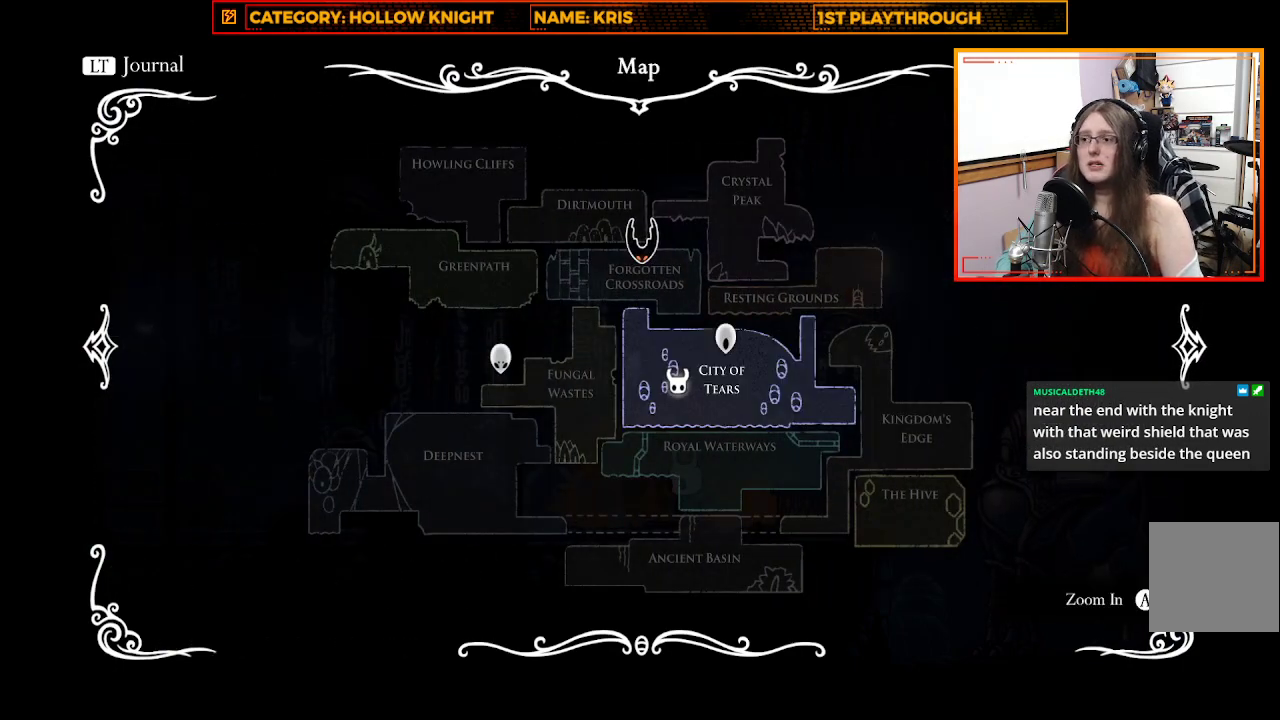
{"buttons": [], "left_stick": "center", "right_stick": "center", "events": [[67, "A", "down"], [233, "A", "up"]]}
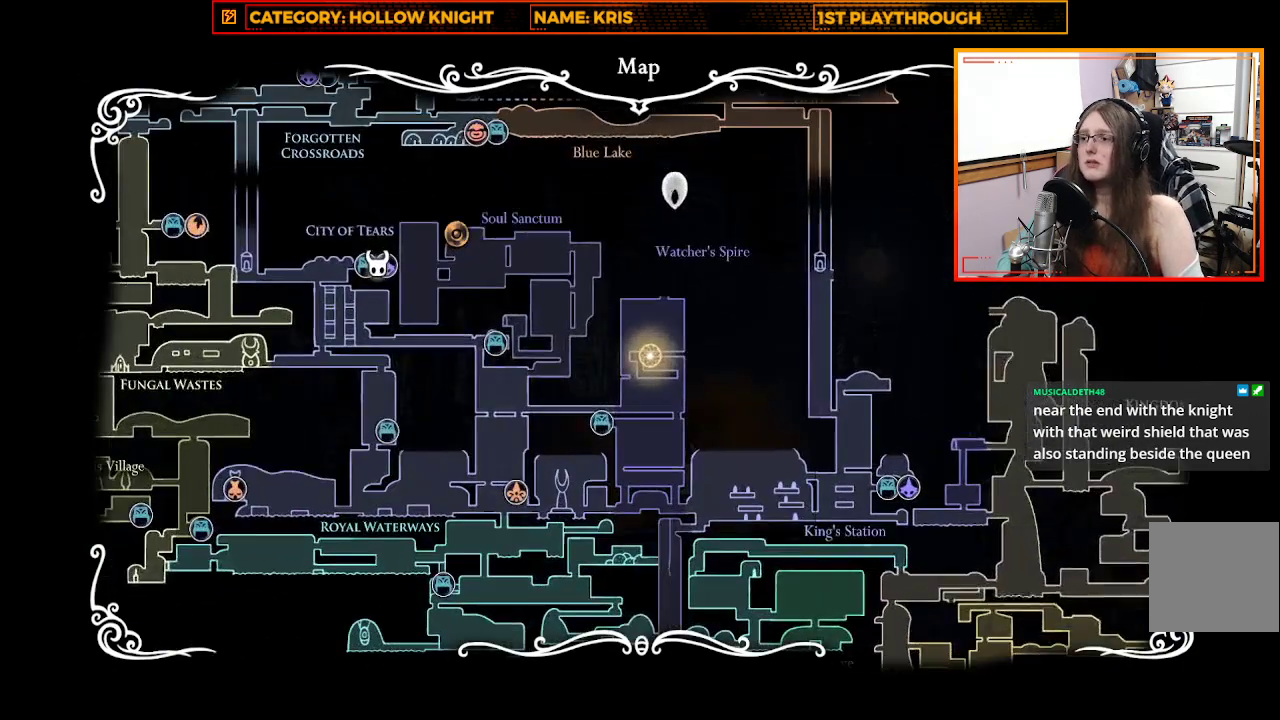
{"buttons": [], "left_stick": "up-left", "right_stick": "center", "events": [[133, "left_stick", "up"], [467, "left_stick", "up-left"]]}
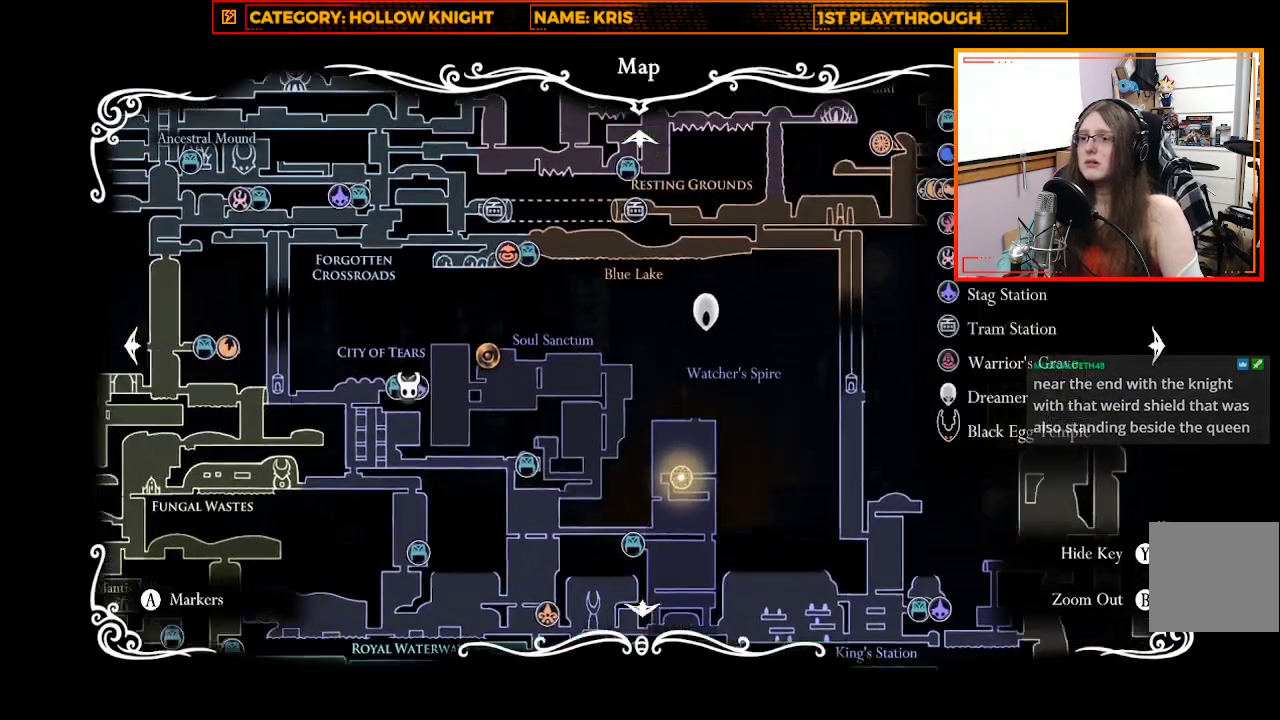
{"buttons": [], "left_stick": "up-left", "right_stick": "center", "events": []}
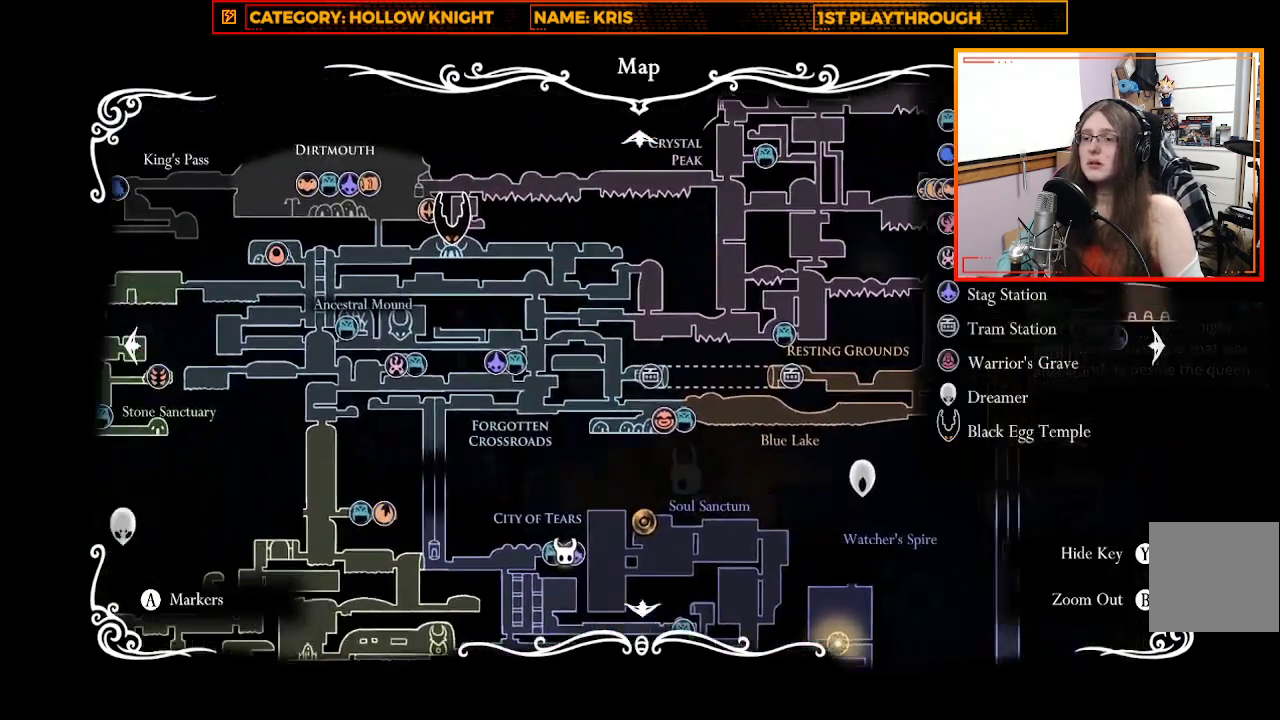
{"buttons": [], "left_stick": "left", "right_stick": "center", "events": [[133, "left_stick", "left"]]}
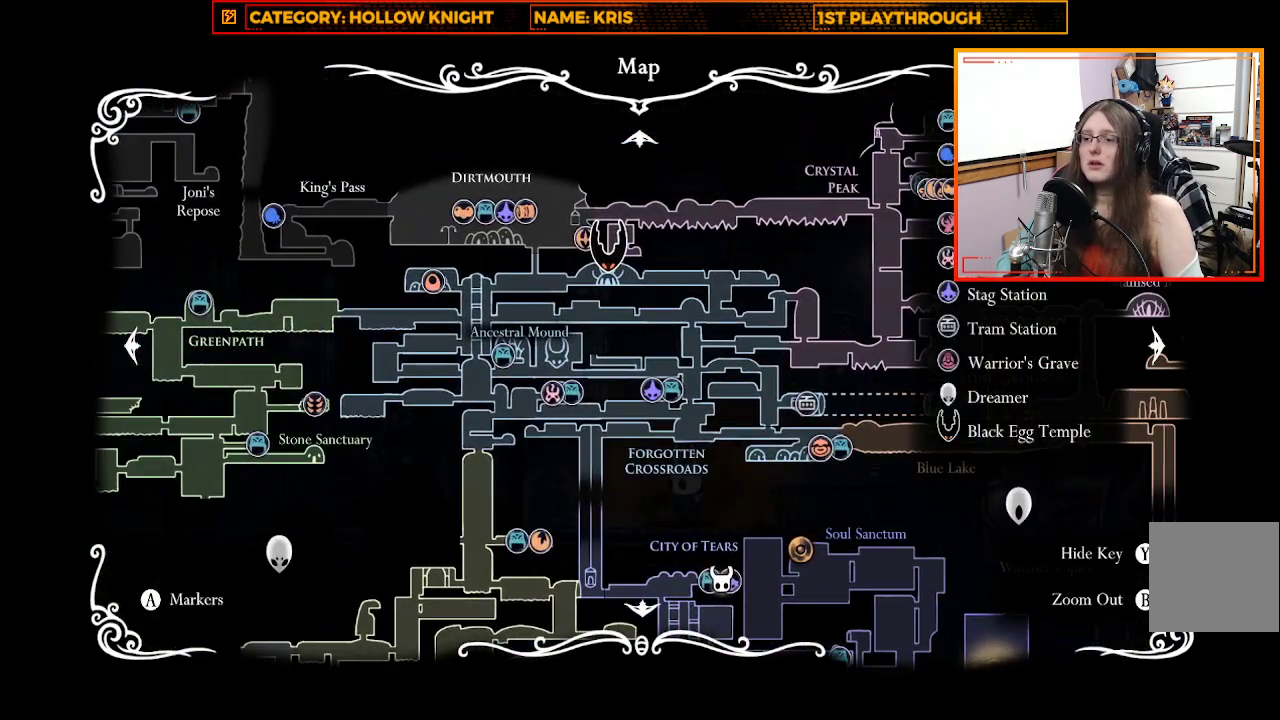
{"buttons": [], "left_stick": "center", "right_stick": "center", "events": [[33, "left_stick", "center"]]}
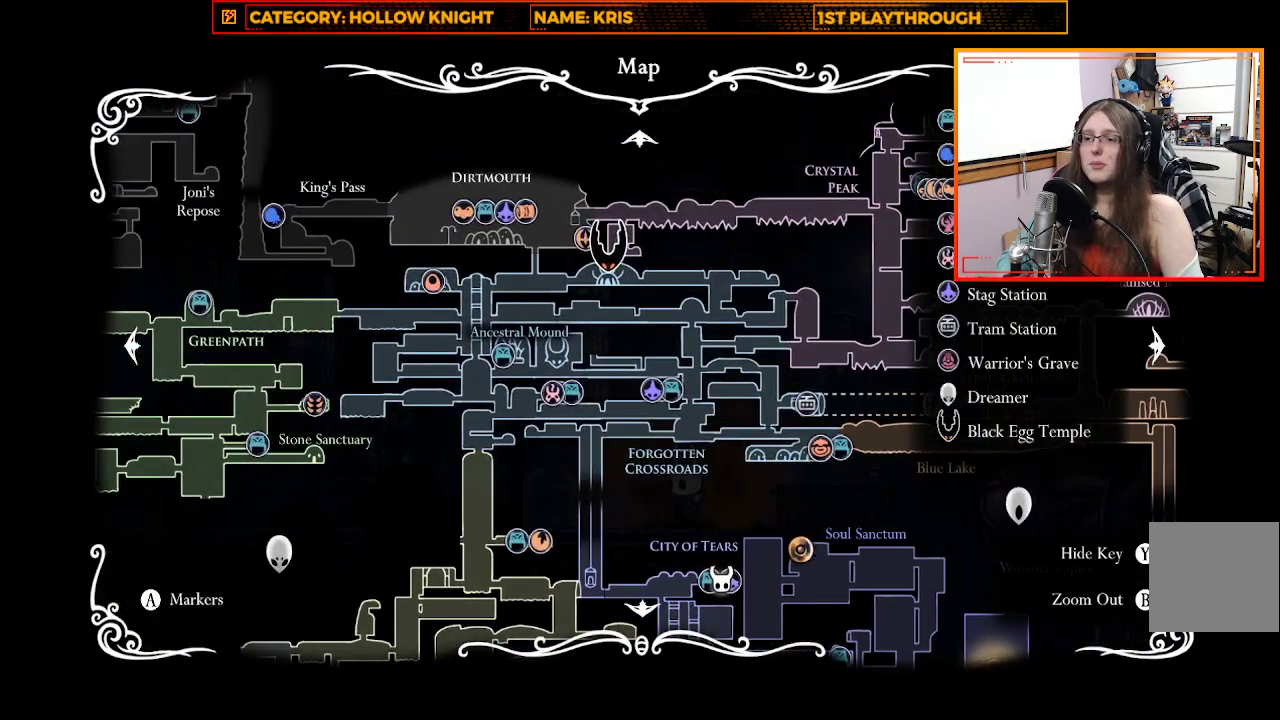
{"buttons": [], "left_stick": "down-left", "right_stick": "center", "events": [[400, "left_stick", "down-left"]]}
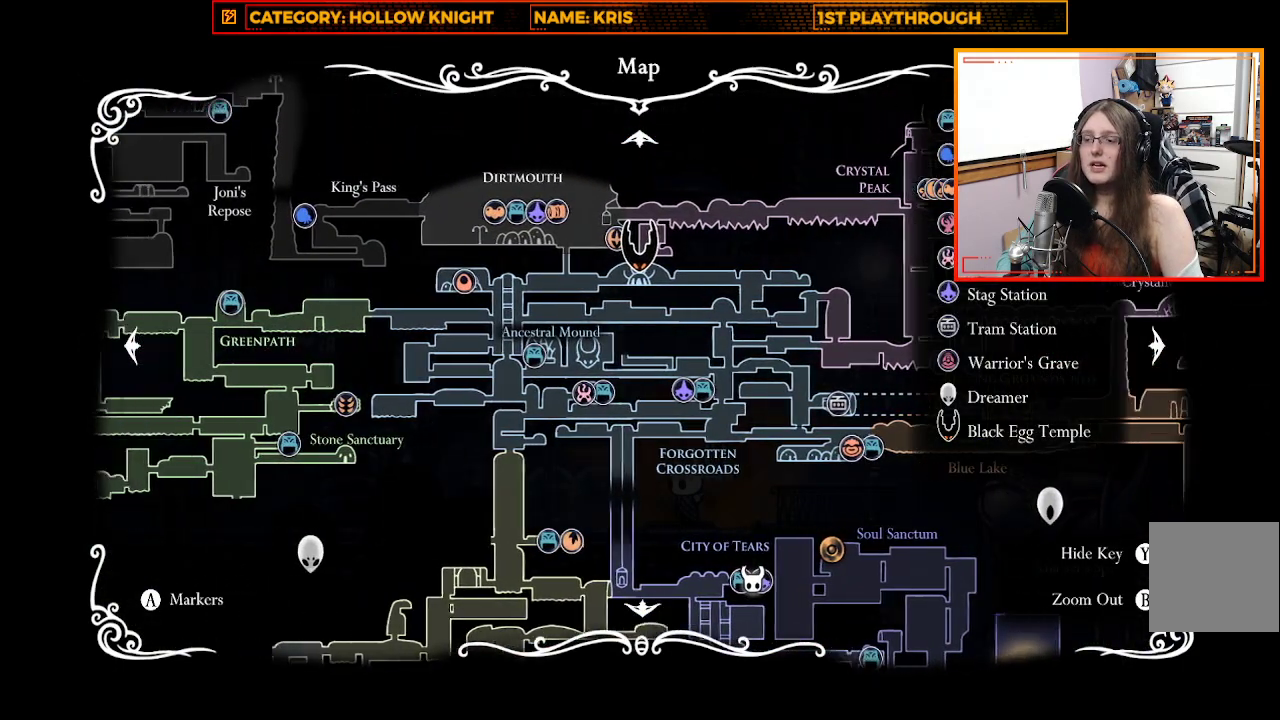
{"buttons": [], "left_stick": "down-left", "right_stick": "center", "events": []}
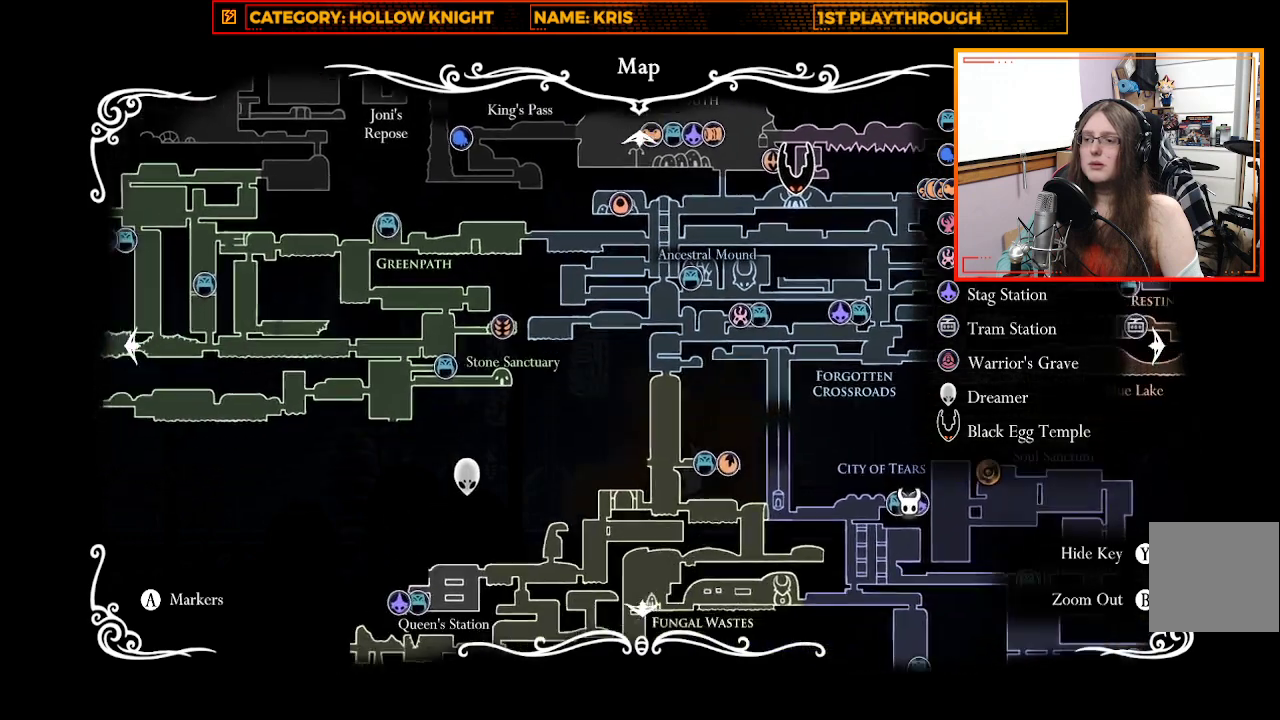
{"buttons": [], "left_stick": "center", "right_stick": "center", "events": [[233, "left_stick", "center"]]}